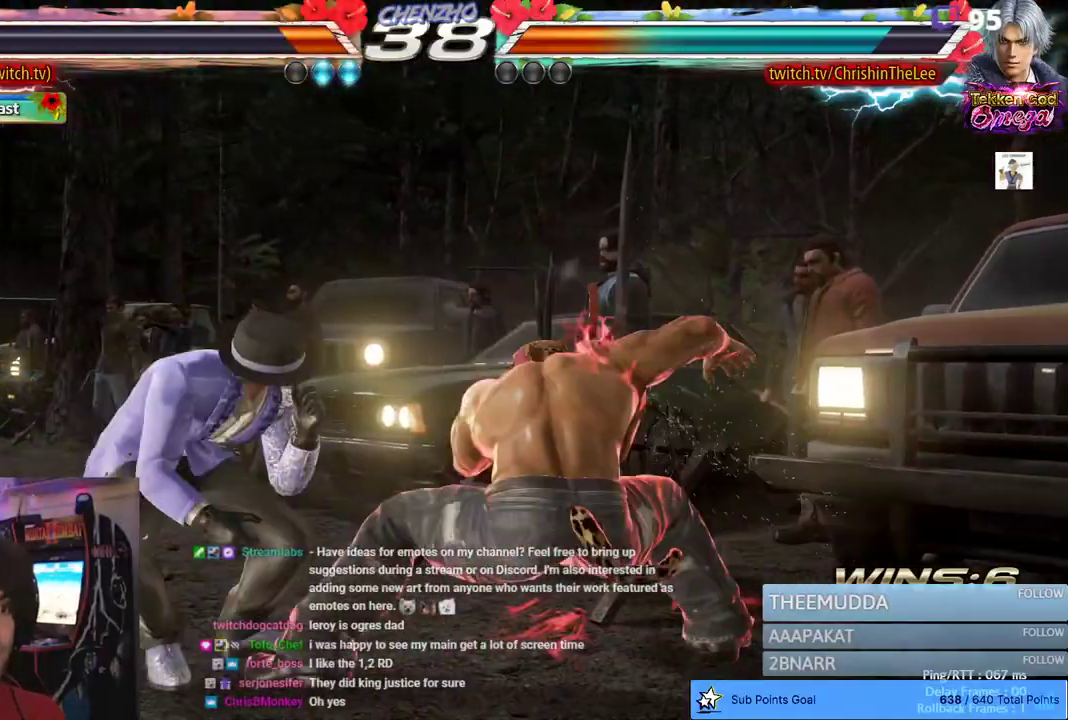
Gameplay with a controller (PlayStation layout); each line is a JSON object with the inputs held at the frame after it. "events" lists button and stick changes between this image and that frame as [ms after this image, input, new state], when the widget could be followed in between. Not read: DPAD_DOWN.
{"buttons": ["DPAD_RIGHT"], "left_stick": "center", "right_stick": "center", "events": [[317, "DPAD_LEFT", "down"], [383, "DPAD_LEFT", "up"], [450, "DPAD_RIGHT", "down"]]}
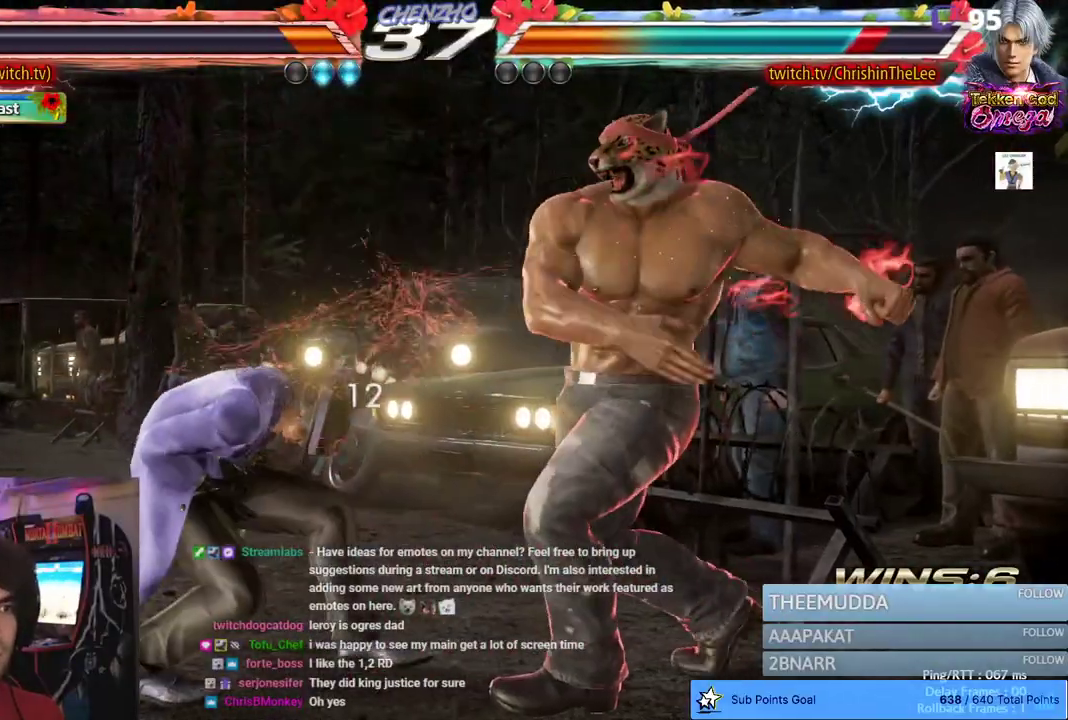
{"buttons": ["DPAD_RIGHT"], "left_stick": "center", "right_stick": "center", "events": [[33, "DPAD_RIGHT", "up"], [50, "DPAD_LEFT", "down"], [117, "SQUARE", "down"], [183, "SQUARE", "up"], [250, "SQUARE", "down"], [283, "DPAD_LEFT", "up"], [367, "SQUARE", "up"], [417, "DPAD_RIGHT", "down"]]}
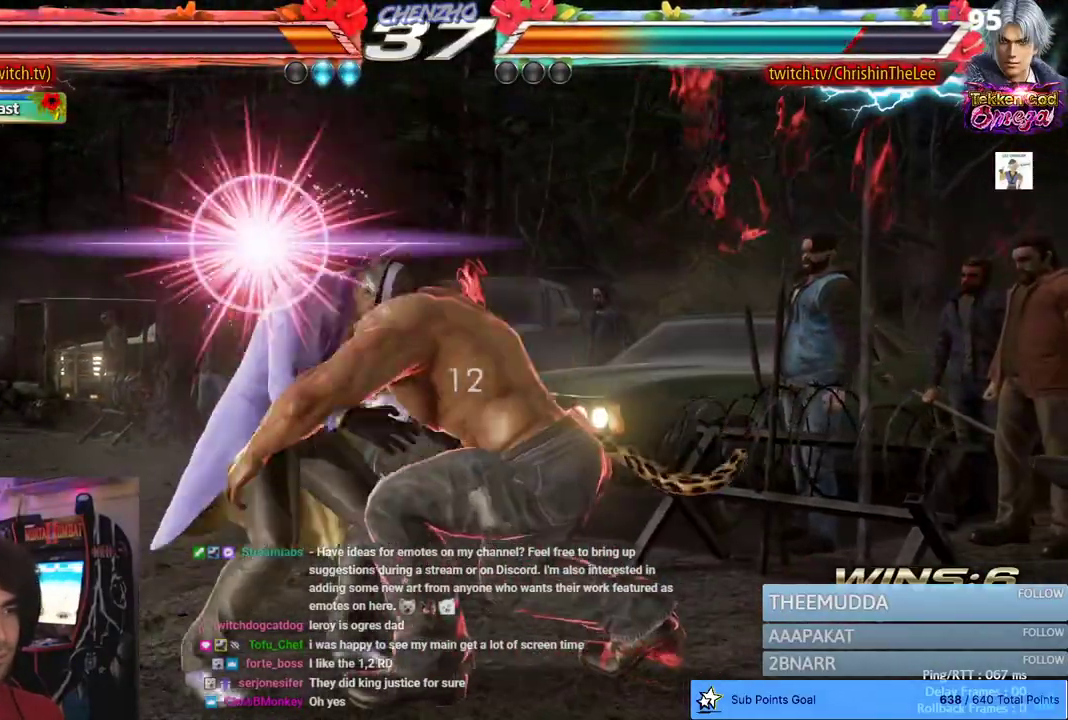
{"buttons": [], "left_stick": "center", "right_stick": "center", "events": [[183, "DPAD_RIGHT", "up"]]}
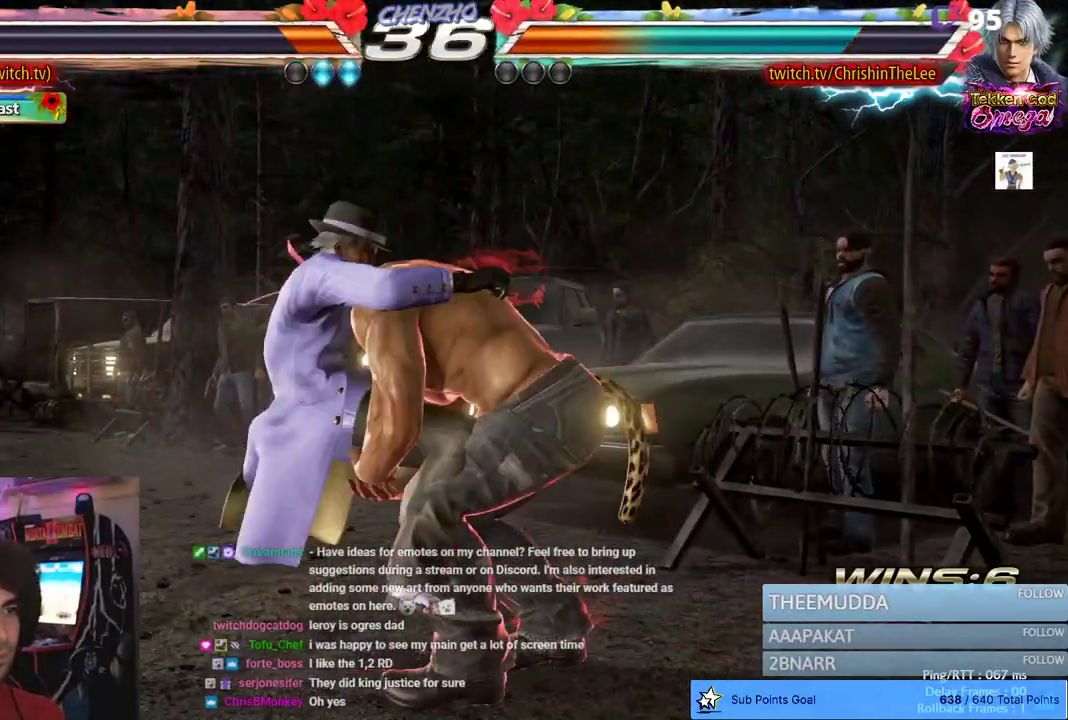
{"buttons": ["SQUARE", "TRIANGLE"], "left_stick": "center", "right_stick": "center", "events": [[433, "SQUARE", "down"], [433, "TRIANGLE", "down"]]}
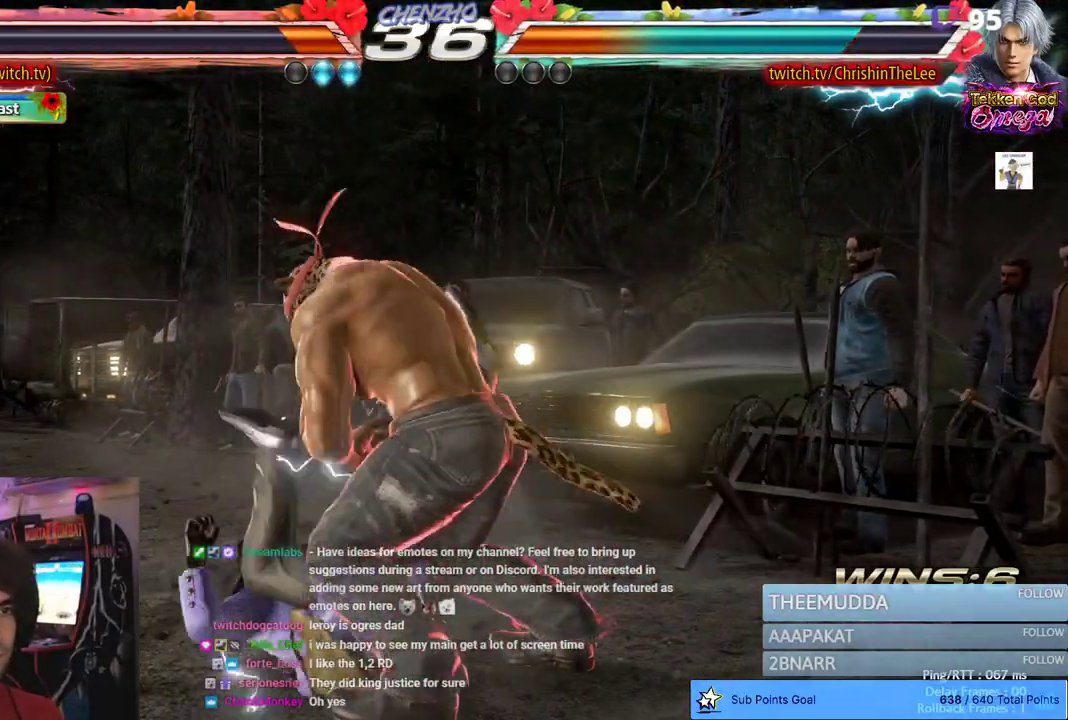
{"buttons": [], "left_stick": "center", "right_stick": "center", "events": [[100, "SQUARE", "up"], [117, "TRIANGLE", "up"], [150, "TRIANGLE", "down"], [167, "SQUARE", "down"], [300, "SQUARE", "up"], [300, "TRIANGLE", "up"]]}
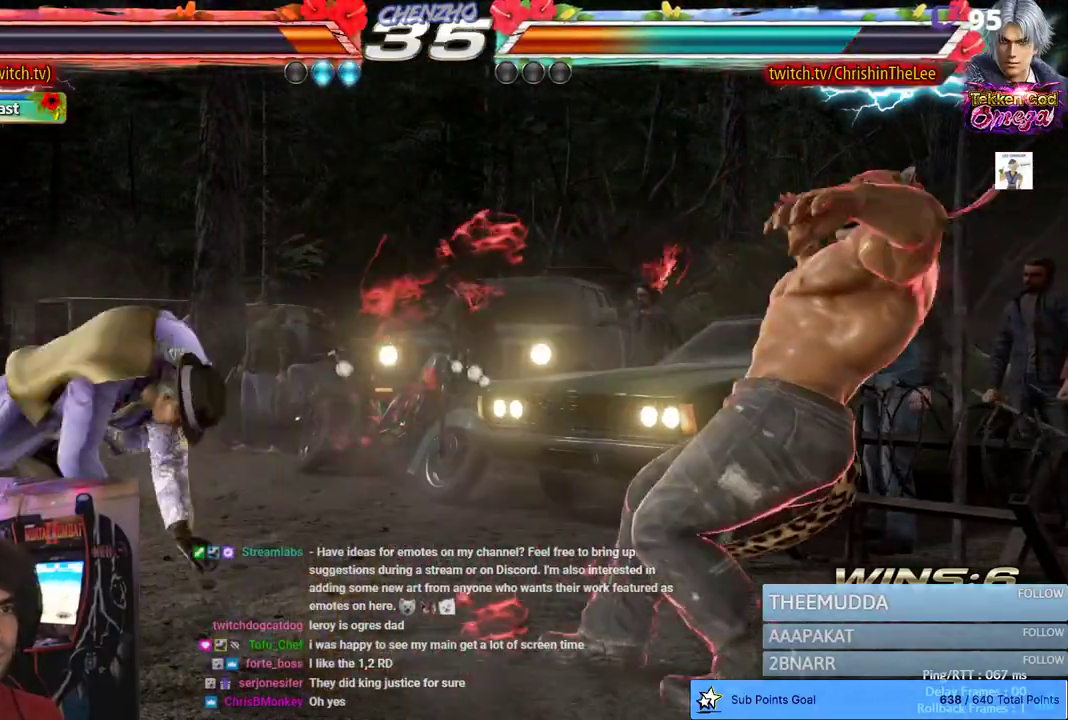
{"buttons": ["R1"], "left_stick": "center", "right_stick": "center", "events": [[283, "DPAD_LEFT", "down"], [333, "DPAD_LEFT", "up"], [400, "DPAD_LEFT", "down"], [433, "DPAD_LEFT", "up"], [500, "R1", "down"]]}
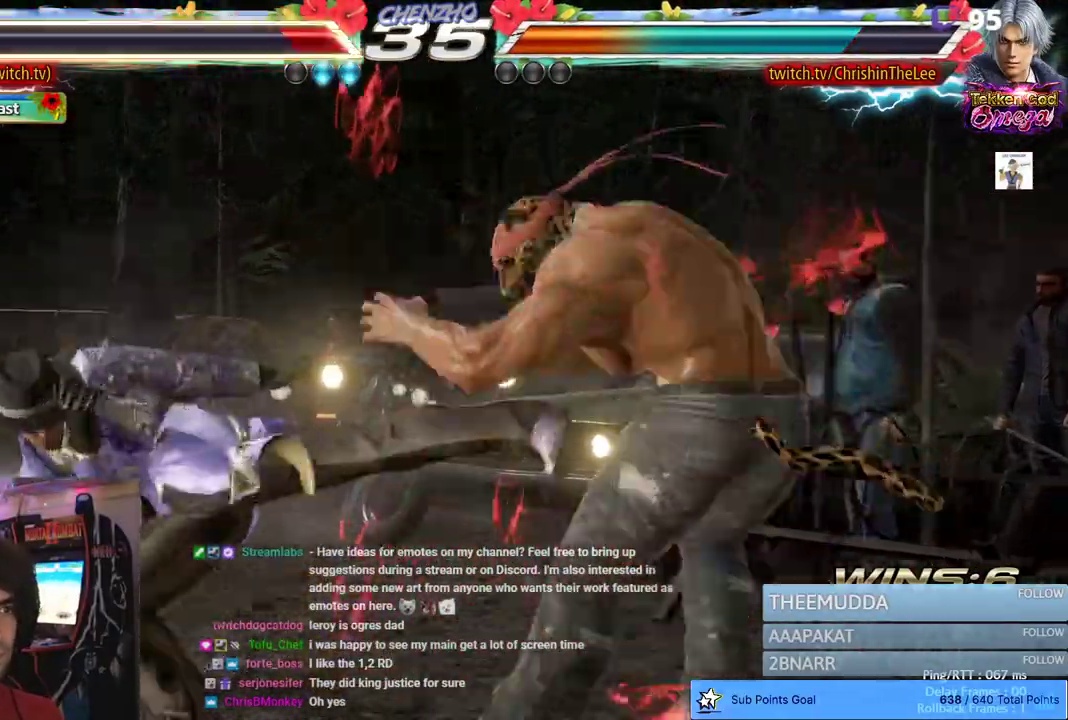
{"buttons": [], "left_stick": "center", "right_stick": "center", "events": [[117, "R1", "up"]]}